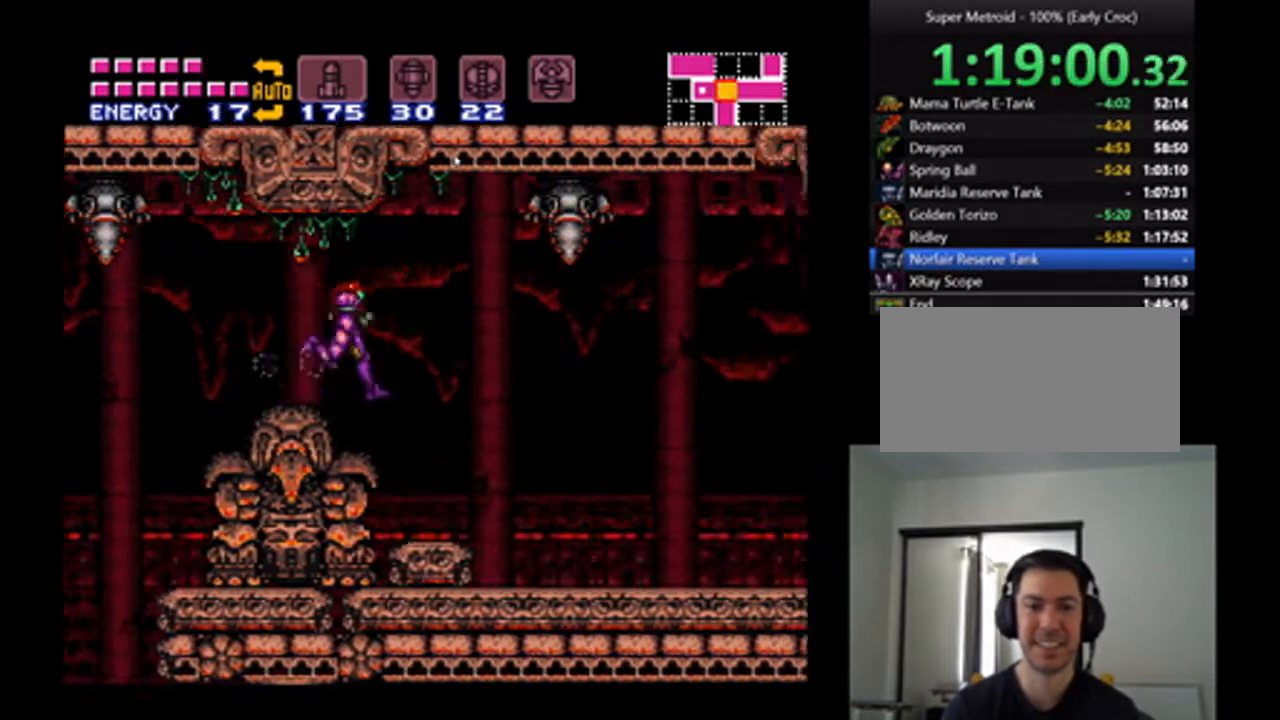
Gameplay with a controller (Nintendo layout); each line is a JSON object with the inputs held at the frame after it. "events" lists button and stick changes between this image and that frame as [ms after this image, input, new state], when the widget could be followed in between. Not read: L3 R3.
{"buttons": ["A", "DPAD_RIGHT"], "events": []}
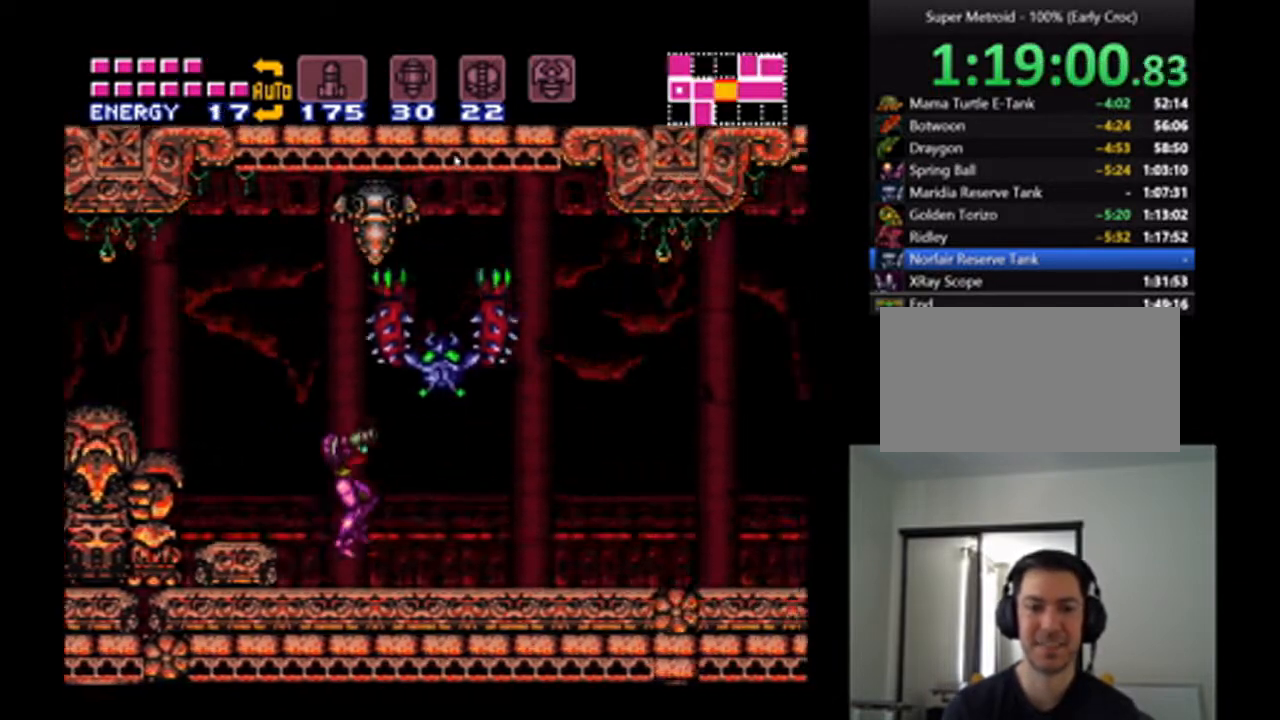
{"buttons": ["A", "DPAD_RIGHT"], "events": [[33, "DPAD_RIGHT", "up"], [133, "DPAD_RIGHT", "down"]]}
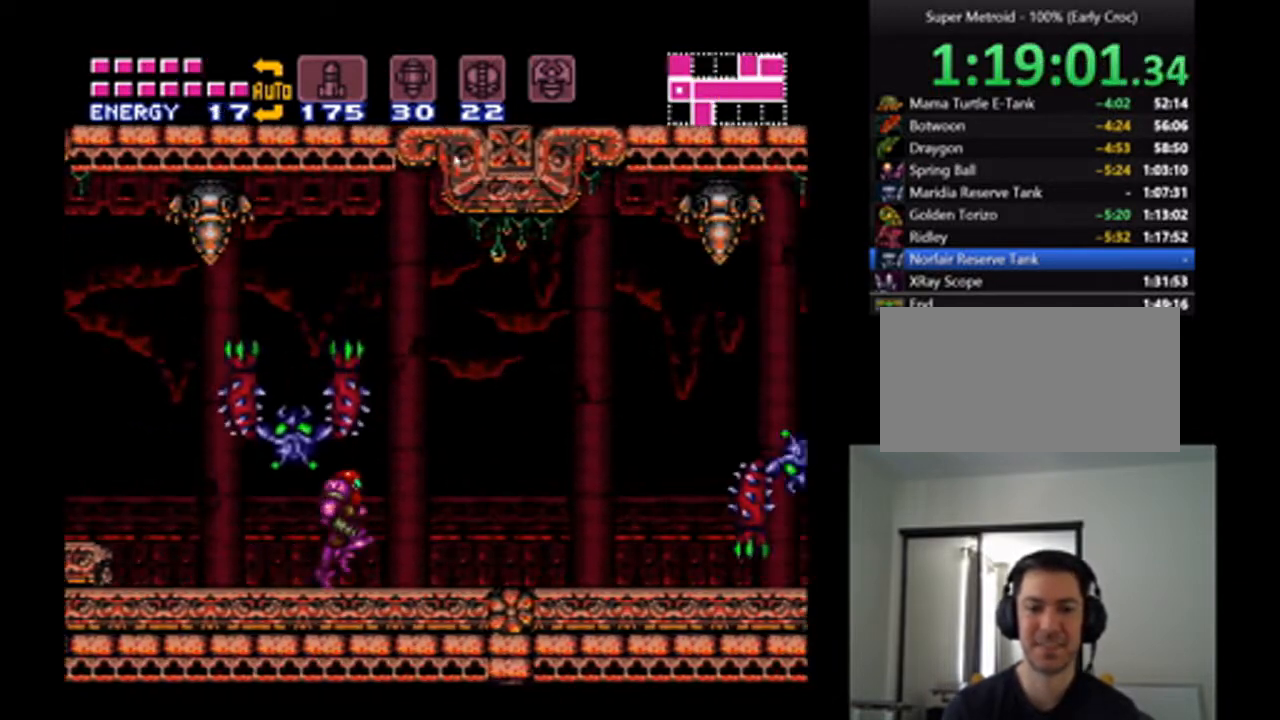
{"buttons": ["A", "DPAD_RIGHT"], "events": [[200, "B", "down"], [367, "B", "up"]]}
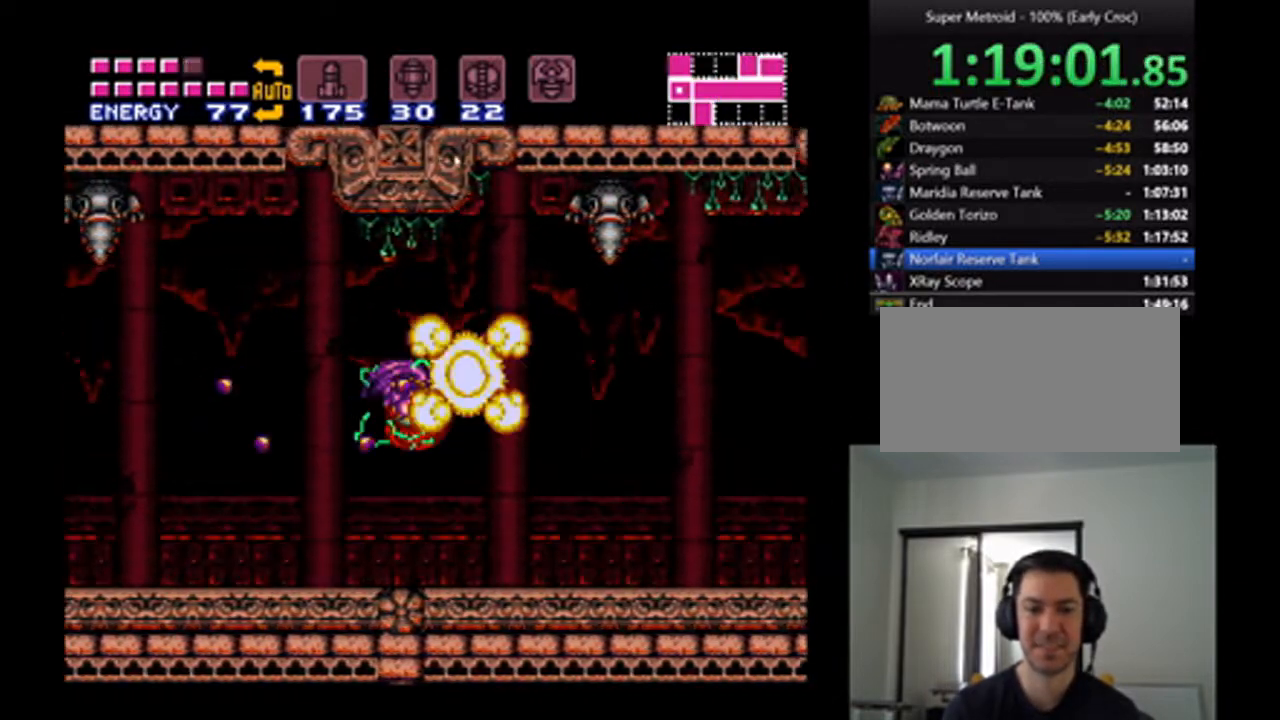
{"buttons": ["A", "DPAD_RIGHT"], "events": []}
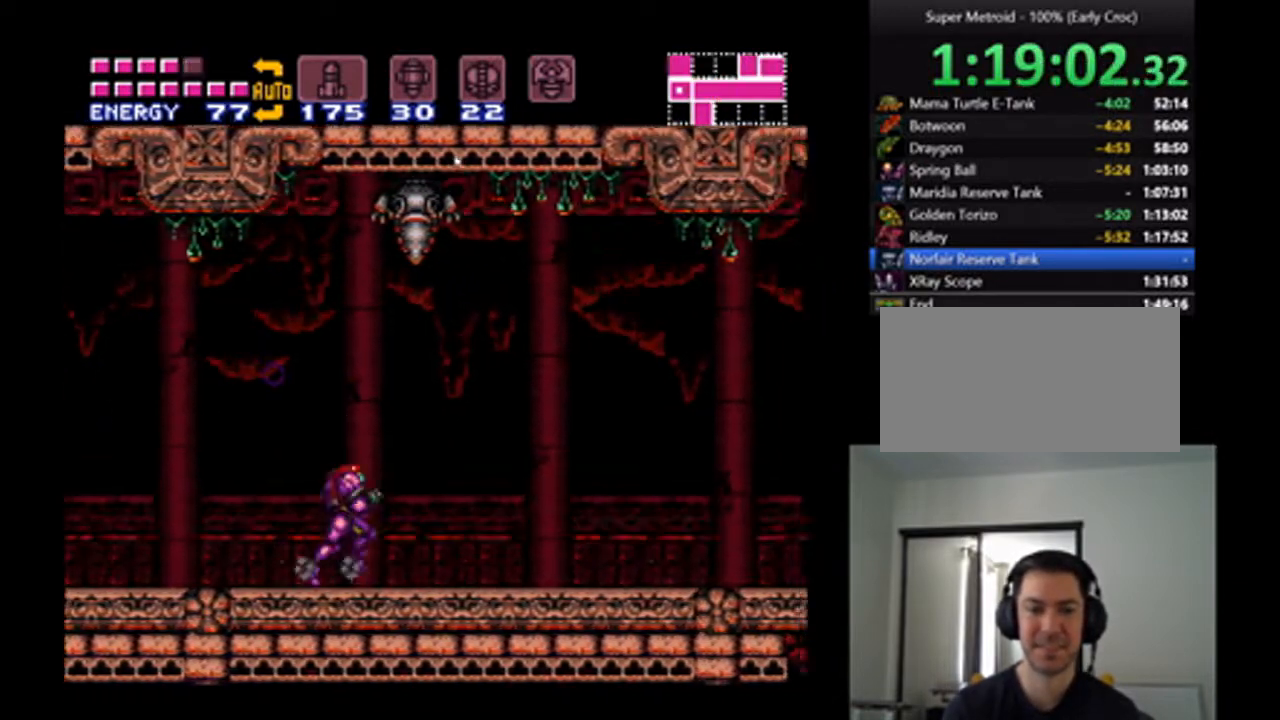
{"buttons": ["A", "B", "DPAD_RIGHT"], "events": [[500, "B", "down"]]}
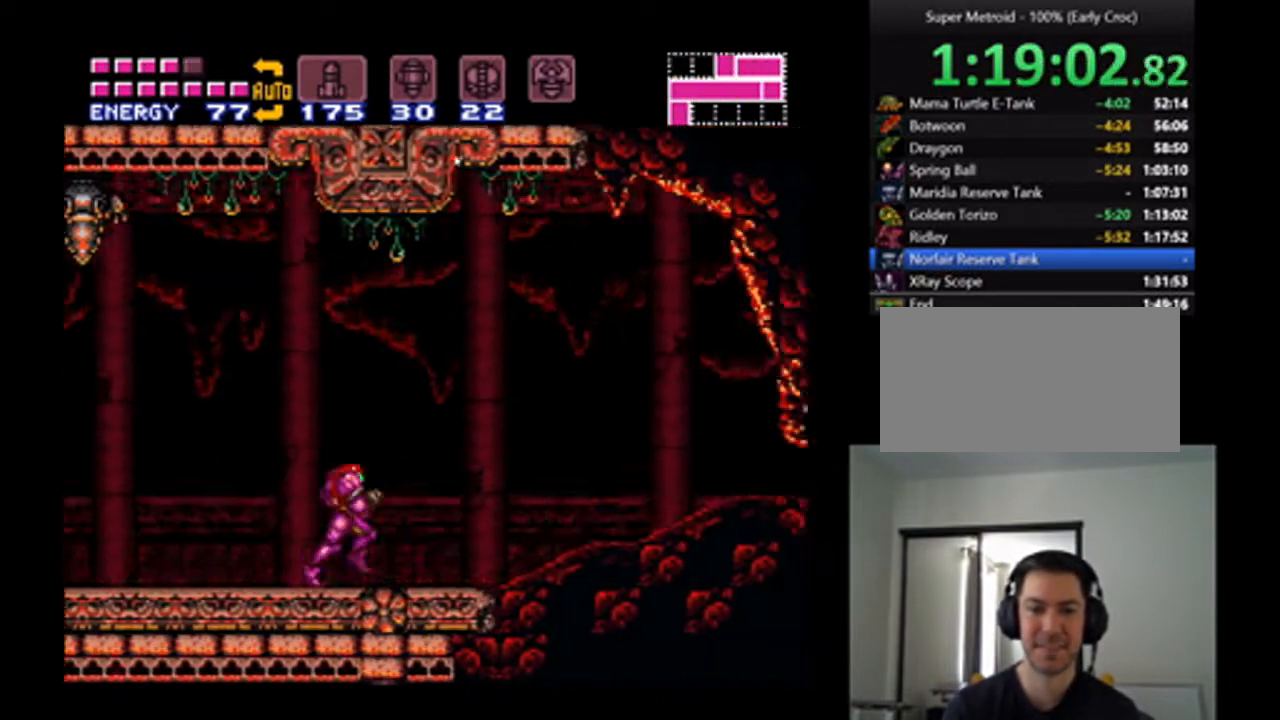
{"buttons": ["A", "DPAD_RIGHT"], "events": [[233, "B", "up"]]}
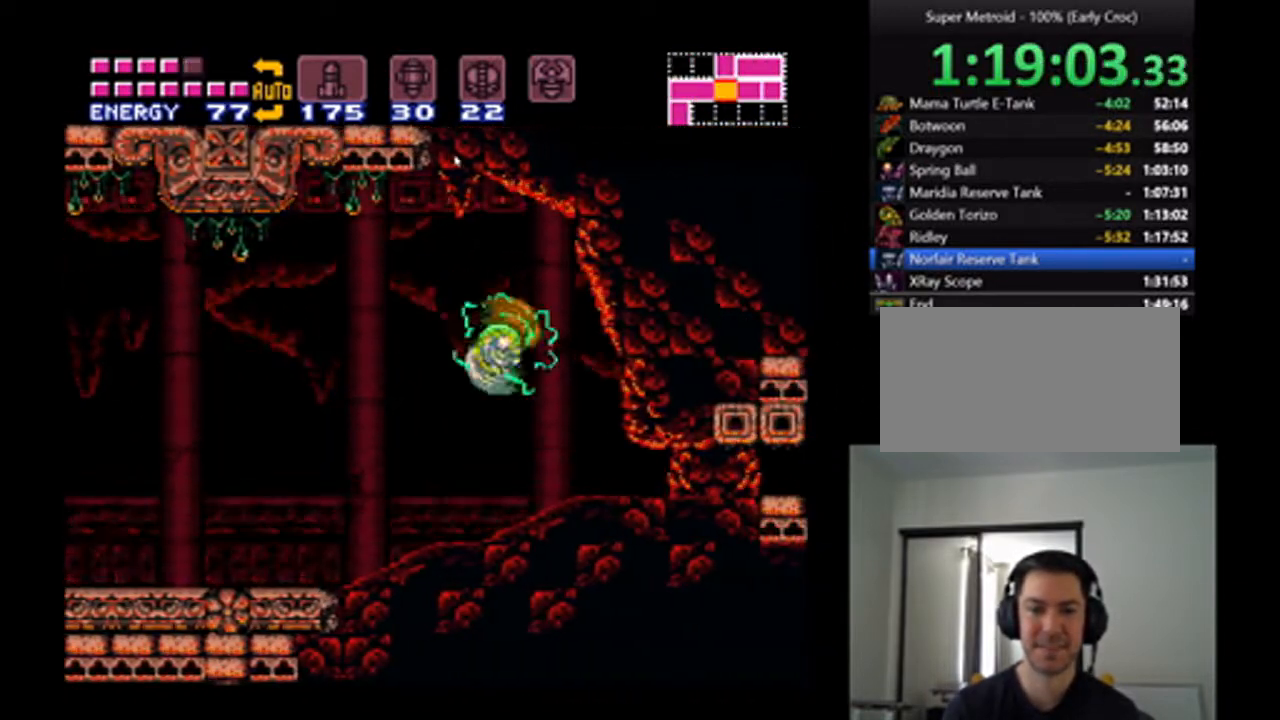
{"buttons": ["A", "DPAD_RIGHT"], "events": [[33, "DPAD_RIGHT", "up"], [100, "DPAD_DOWN", "down"], [200, "DPAD_DOWN", "up"], [267, "DPAD_DOWN", "down"], [333, "DPAD_DOWN", "up"], [400, "DPAD_DOWN", "down"], [400, "DPAD_RIGHT", "down"], [433, "DPAD_DOWN", "up"]]}
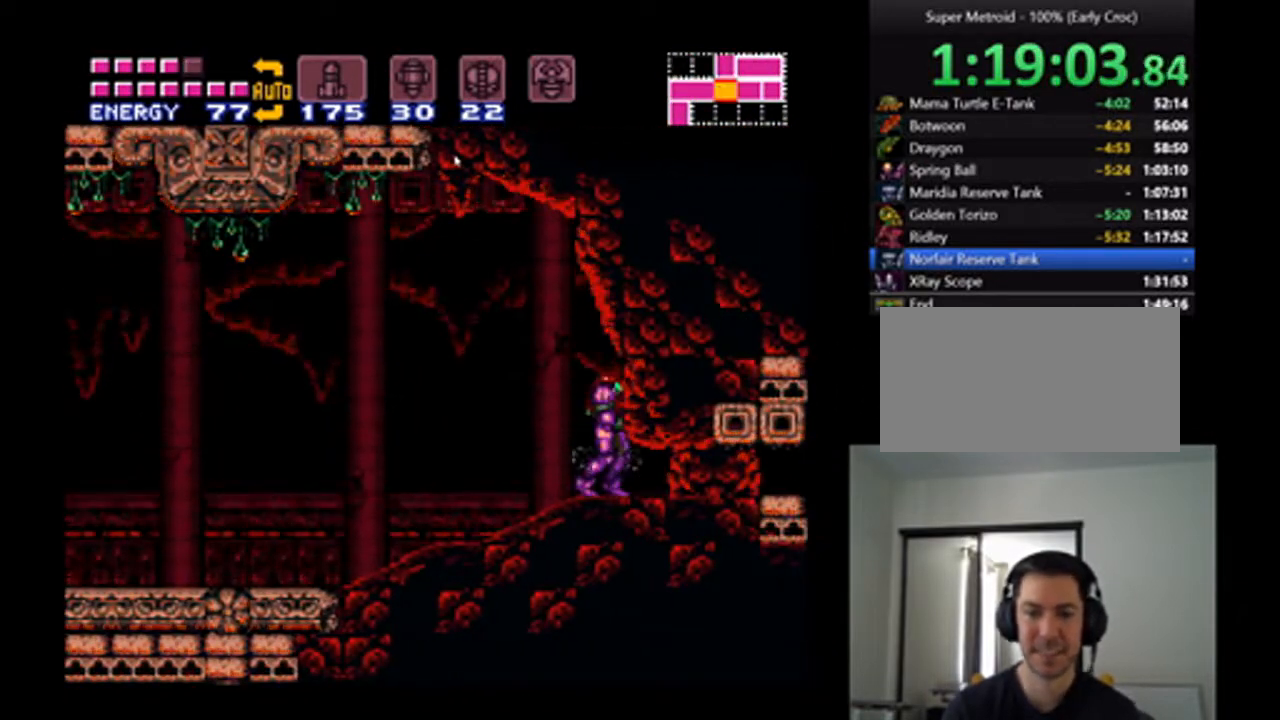
{"buttons": ["A", "DPAD_DOWN"], "events": [[200, "DPAD_RIGHT", "up"], [333, "DPAD_DOWN", "down"]]}
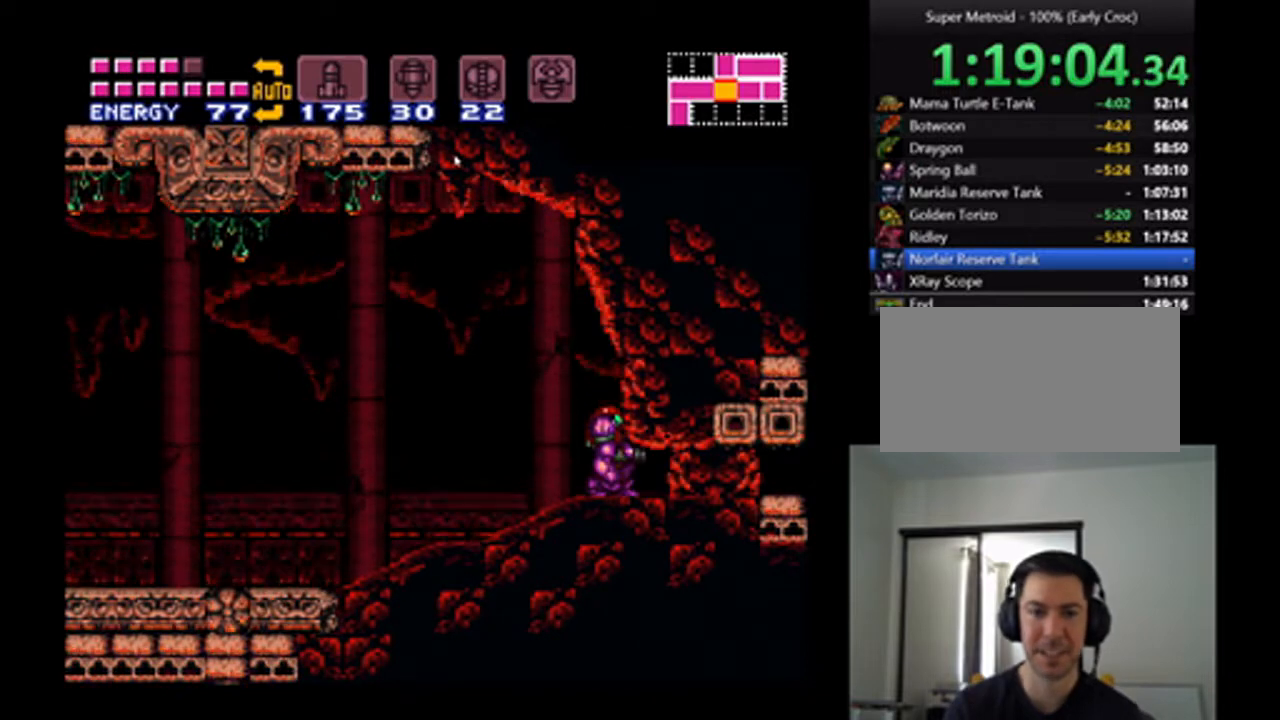
{"buttons": ["A"], "events": [[100, "DPAD_DOWN", "up"], [200, "DPAD_DOWN", "down"], [200, "DPAD_RIGHT", "down"], [300, "DPAD_RIGHT", "up"], [367, "DPAD_DOWN", "up"]]}
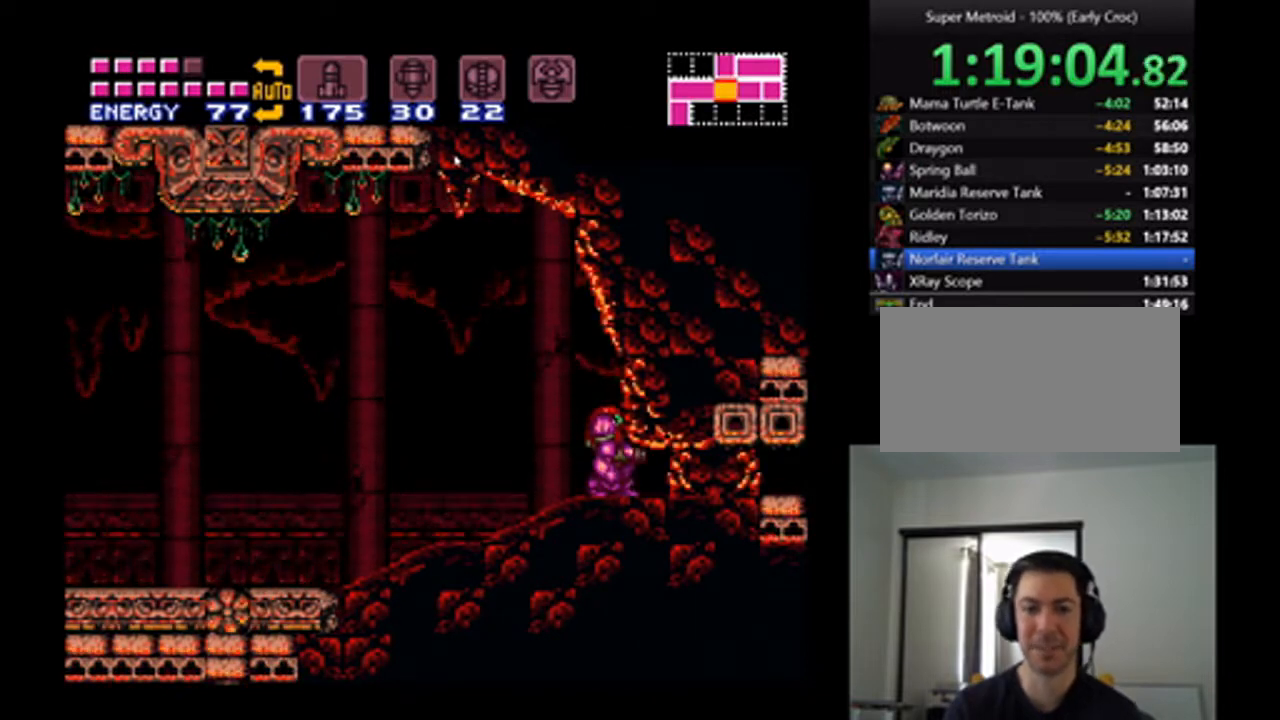
{"buttons": ["A", "DPAD_RIGHT"], "events": [[67, "DPAD_DOWN", "down"], [67, "DPAD_RIGHT", "down"], [133, "DPAD_RIGHT", "up"], [200, "DPAD_DOWN", "up"], [267, "DPAD_DOWN", "down"], [400, "DPAD_DOWN", "up"], [500, "DPAD_RIGHT", "down"]]}
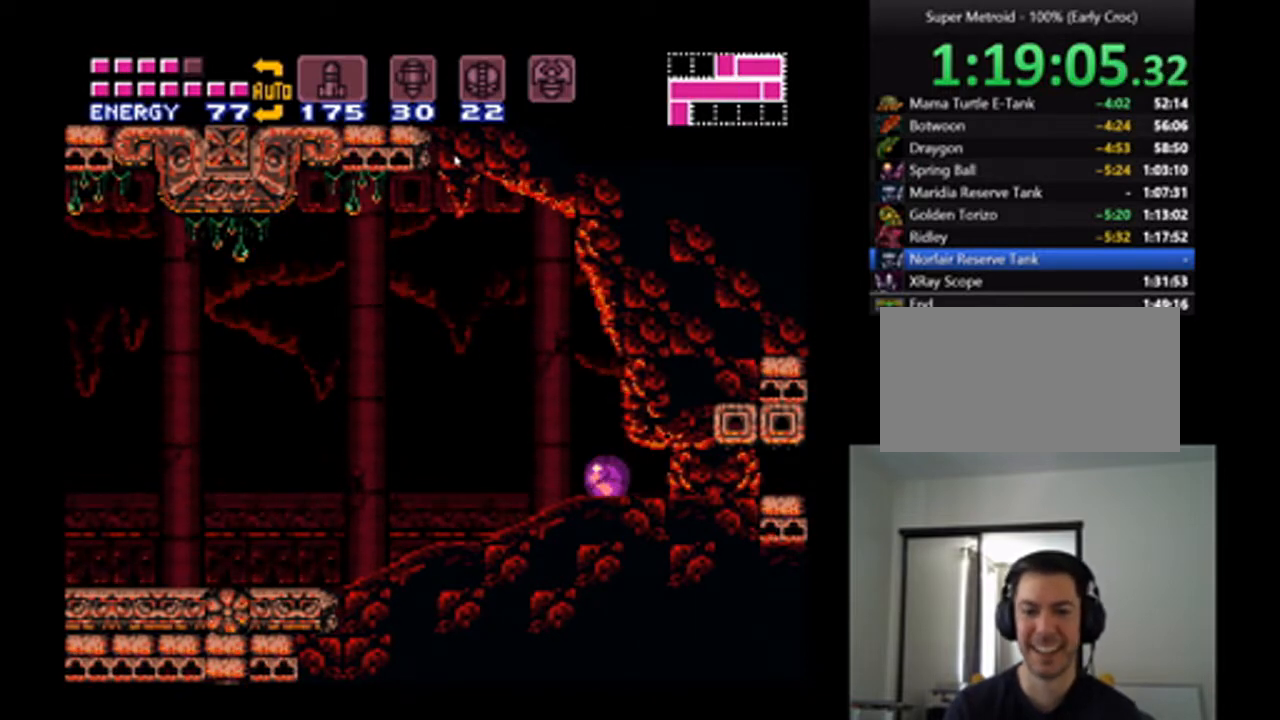
{"buttons": ["A"], "events": [[100, "Y", "down"], [167, "DPAD_RIGHT", "up"], [233, "Y", "up"], [267, "DPAD_LEFT", "down"], [400, "DPAD_LEFT", "up"], [400, "X", "down"], [500, "X", "up"]]}
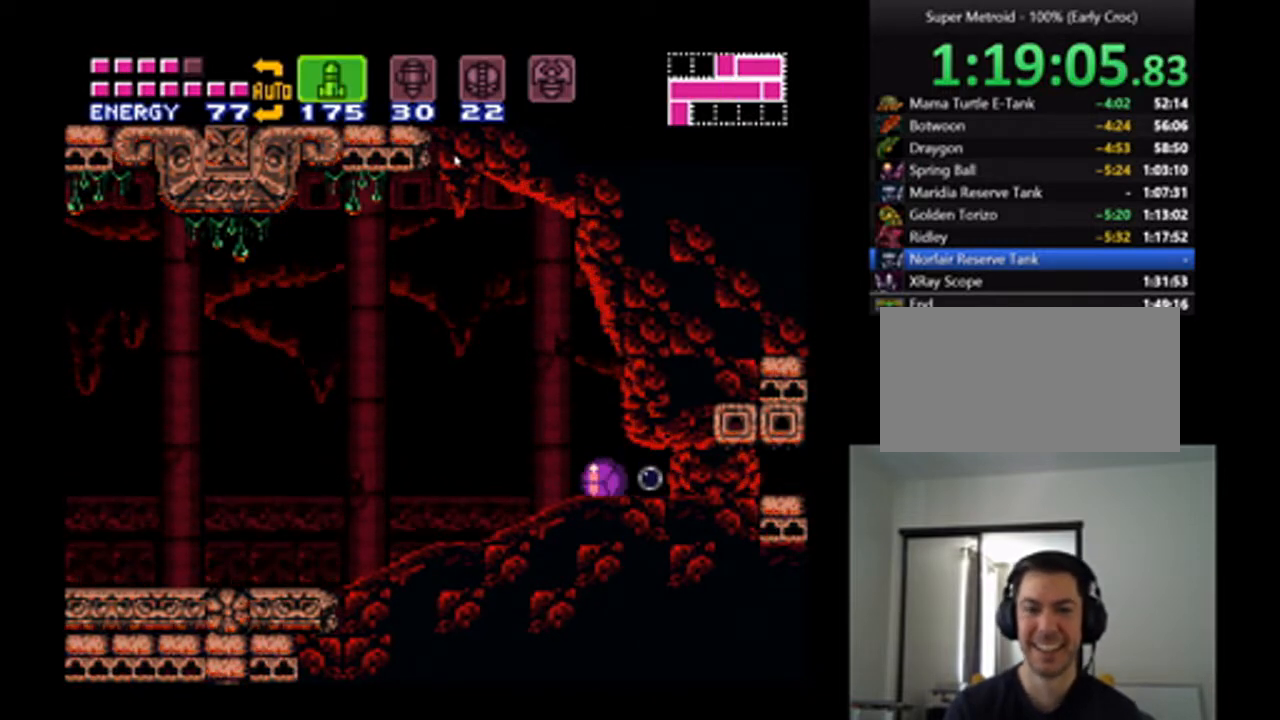
{"buttons": ["A", "X"], "events": [[100, "X", "down"], [167, "X", "up"], [433, "X", "down"]]}
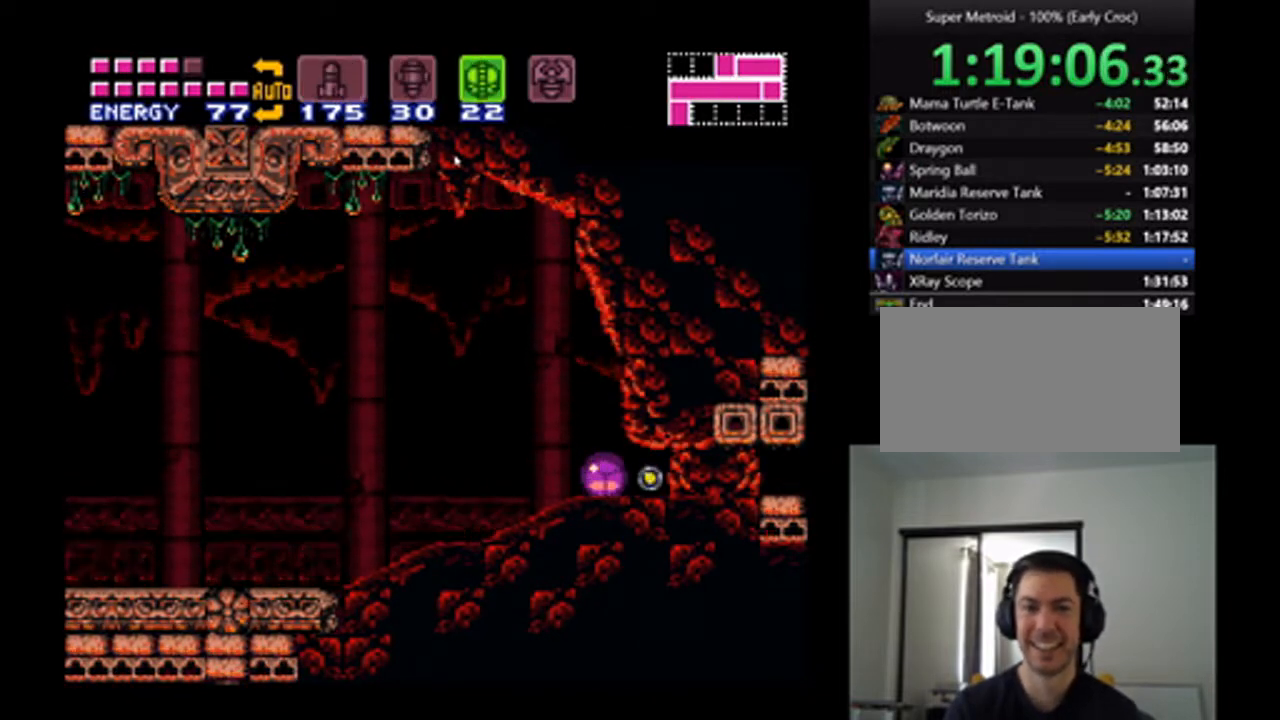
{"buttons": ["A", "DPAD_RIGHT"], "events": [[33, "X", "up"], [133, "DPAD_RIGHT", "down"]]}
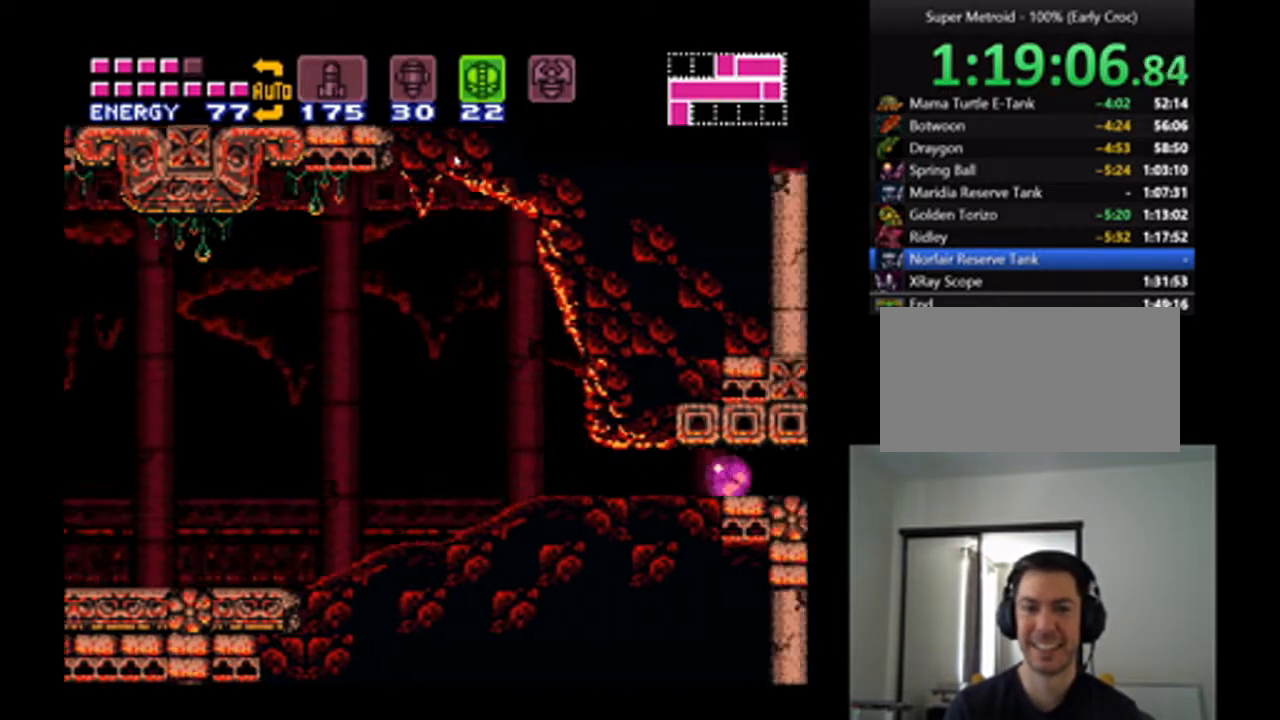
{"buttons": ["A", "DPAD_RIGHT"], "events": [[200, "Y", "down"], [267, "SELECT", "down"], [300, "Y", "up"], [467, "SELECT", "up"]]}
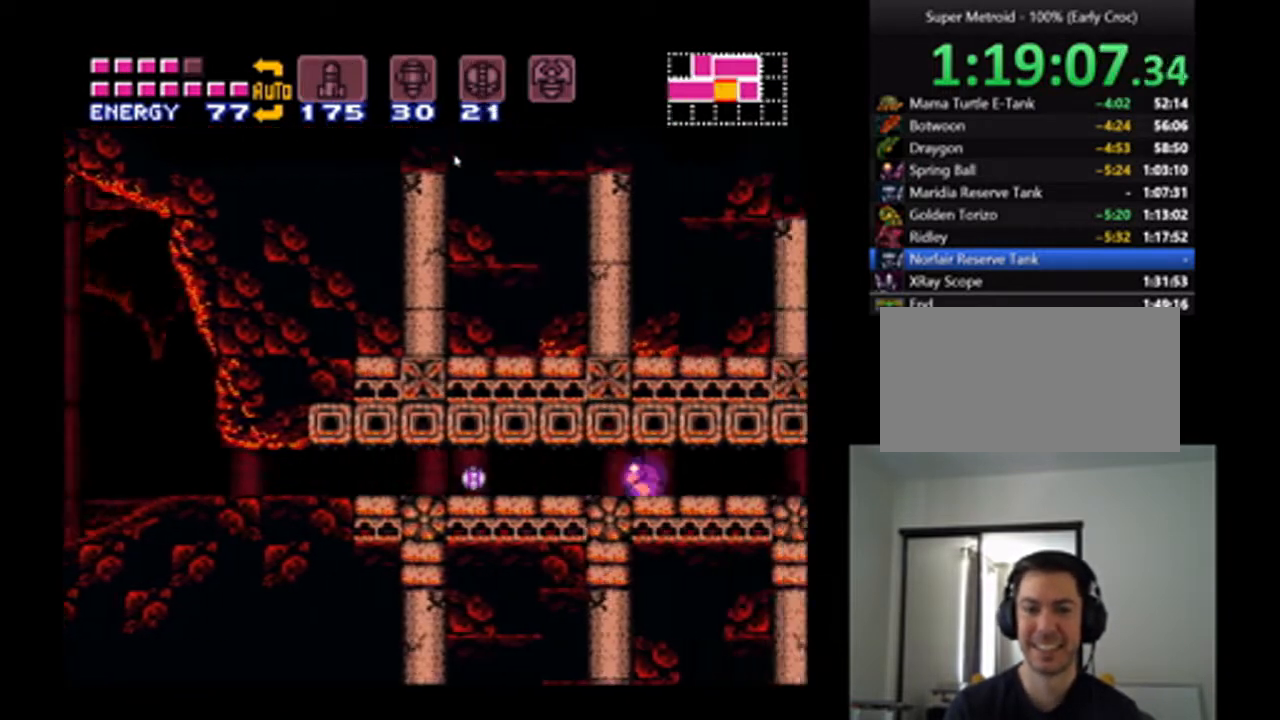
{"buttons": ["A", "DPAD_RIGHT"], "events": []}
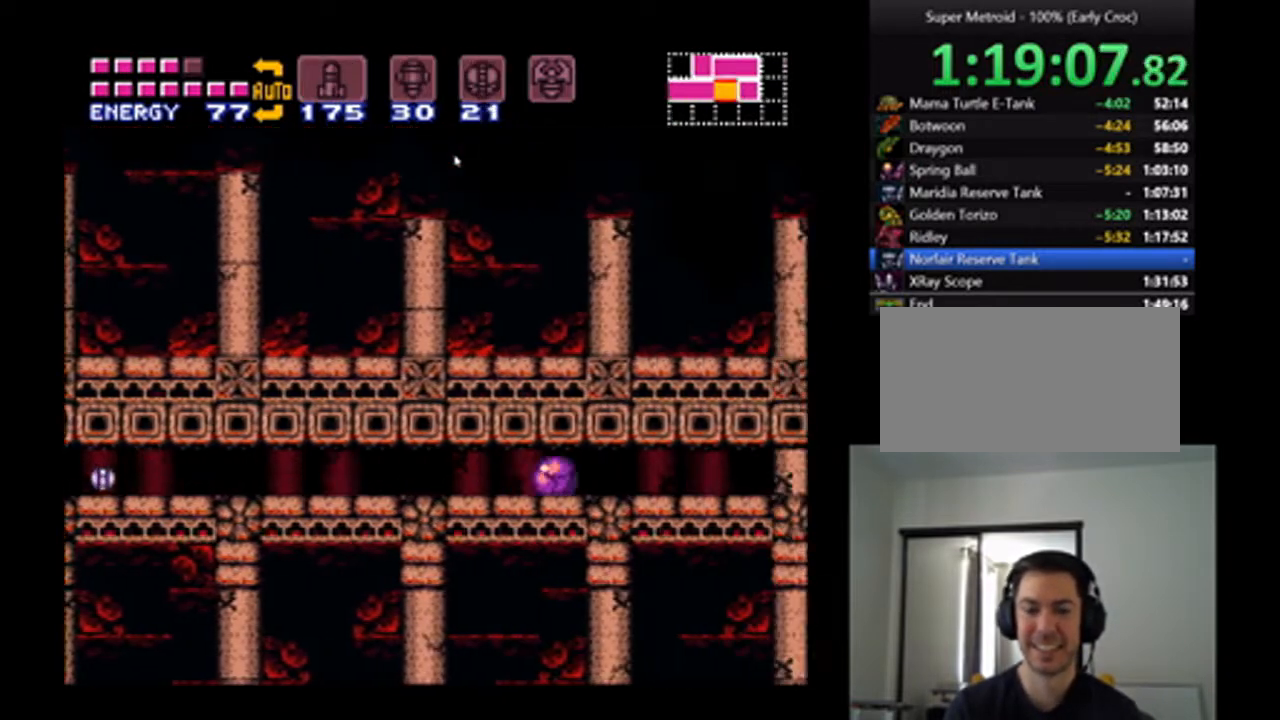
{"buttons": ["A", "DPAD_RIGHT"], "events": [[33, "DPAD_RIGHT", "up"], [267, "DPAD_RIGHT", "down"]]}
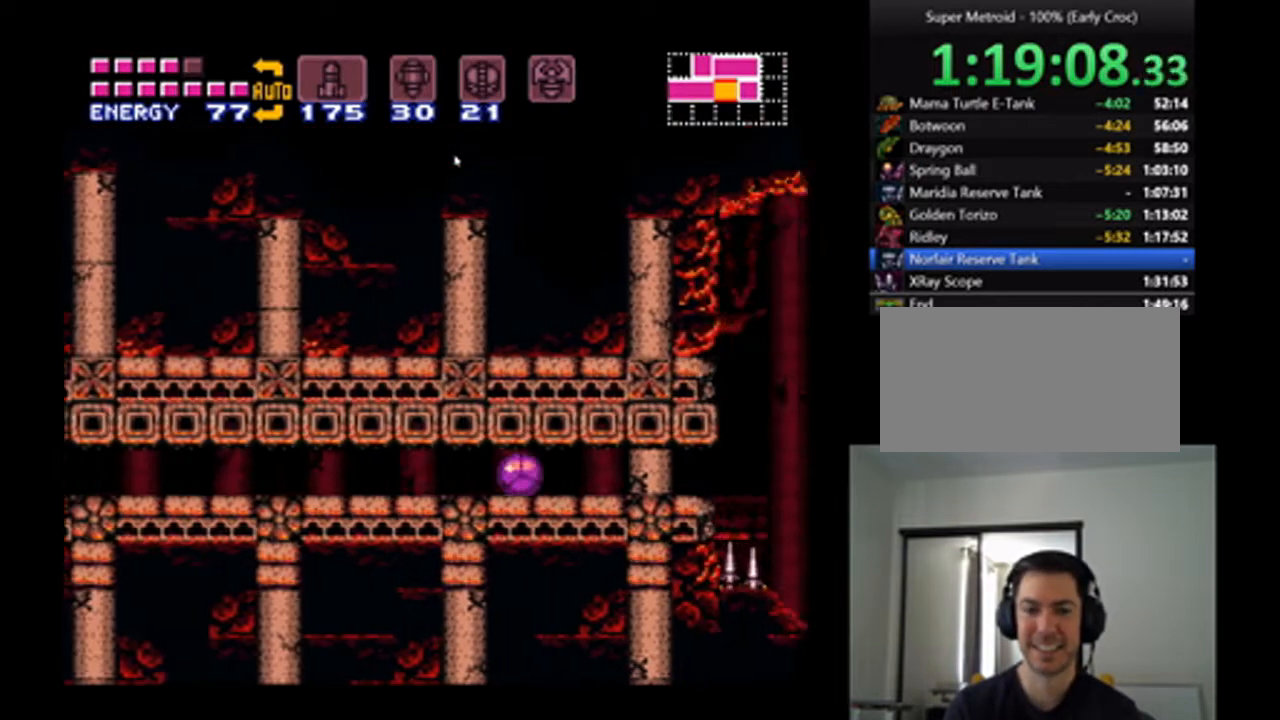
{"buttons": ["A"], "events": [[333, "DPAD_RIGHT", "up"]]}
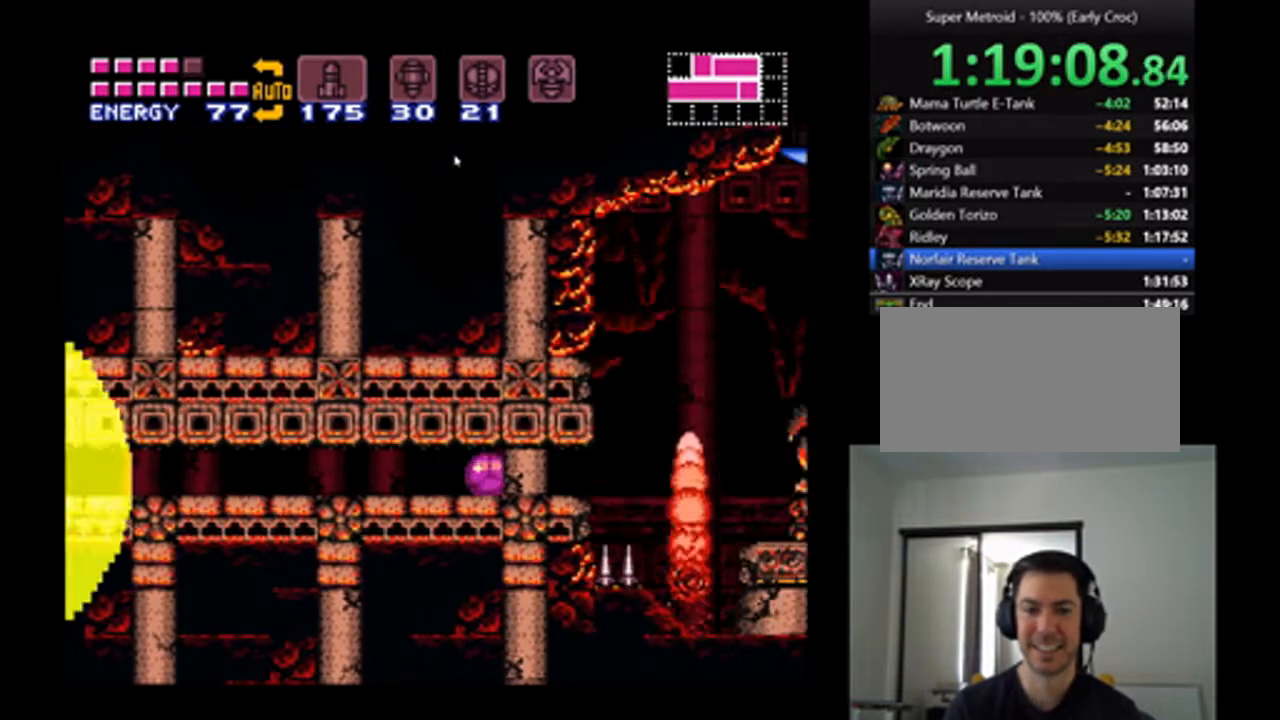
{"buttons": ["A", "DPAD_RIGHT"], "events": [[67, "DPAD_RIGHT", "down"]]}
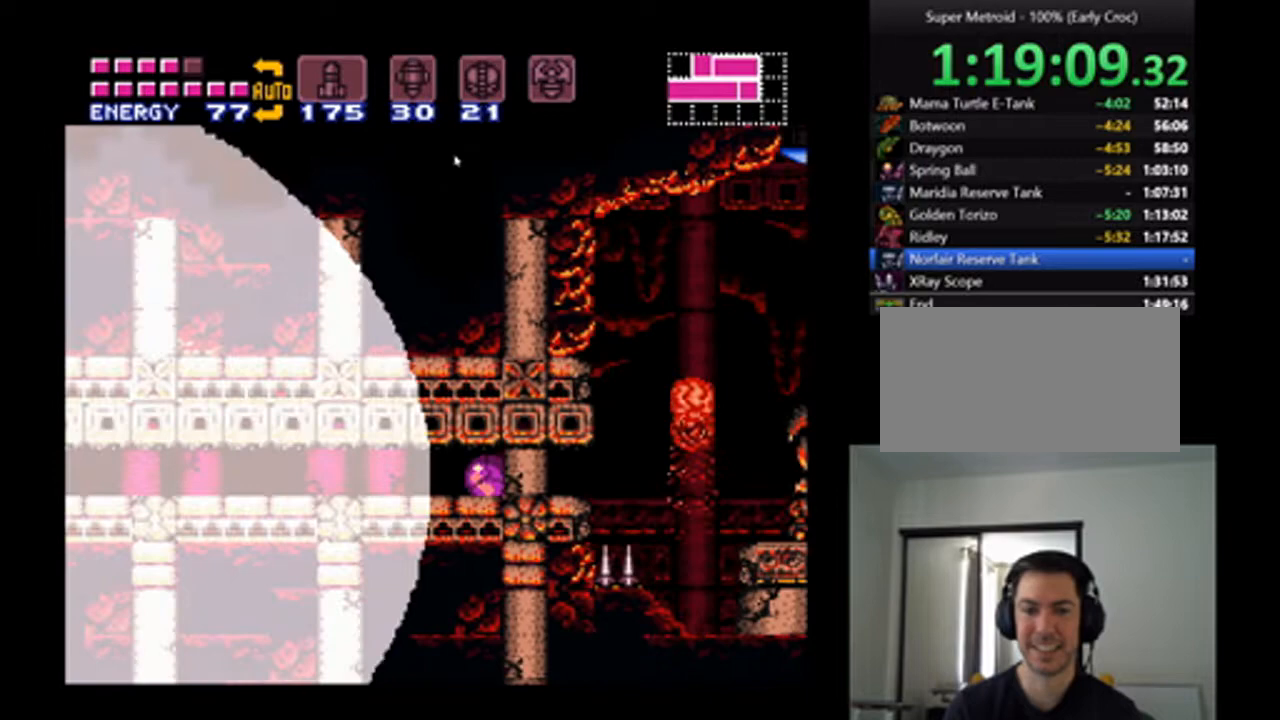
{"buttons": ["A", "DPAD_RIGHT"], "events": []}
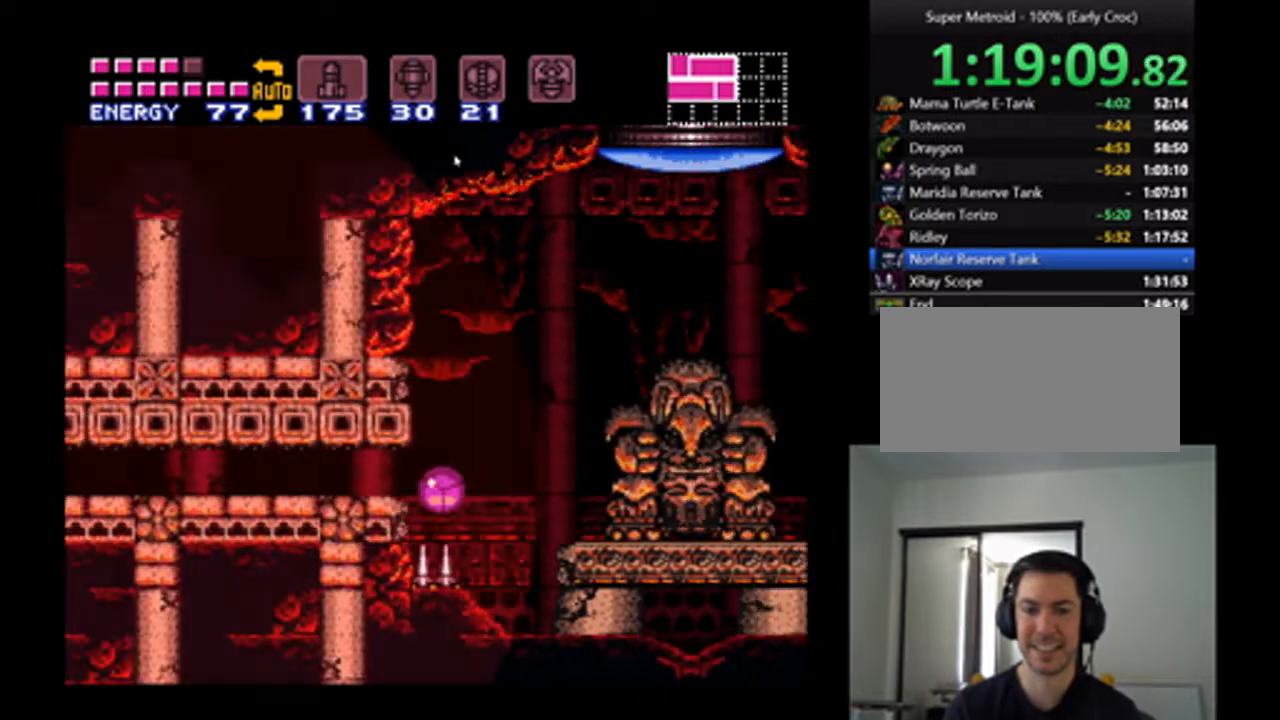
{"buttons": ["A", "DPAD_RIGHT"], "events": []}
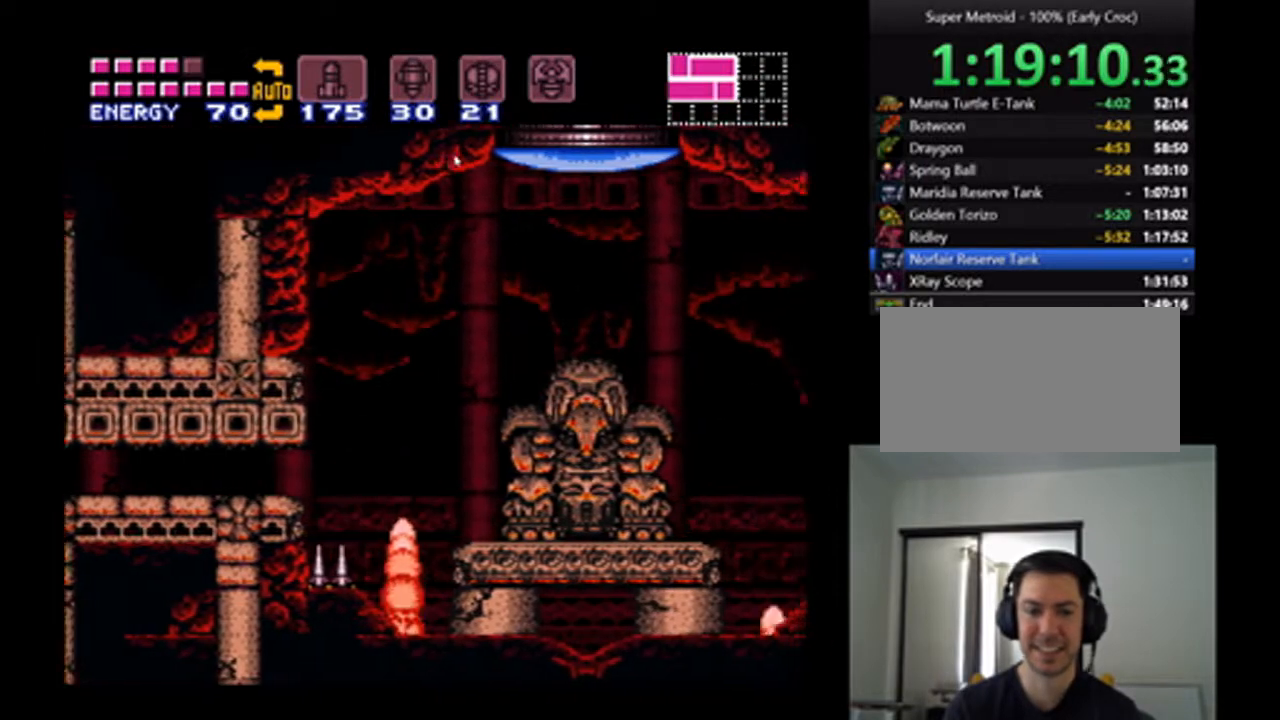
{"buttons": ["A", "B", "DPAD_RIGHT"], "events": [[100, "B", "down"]]}
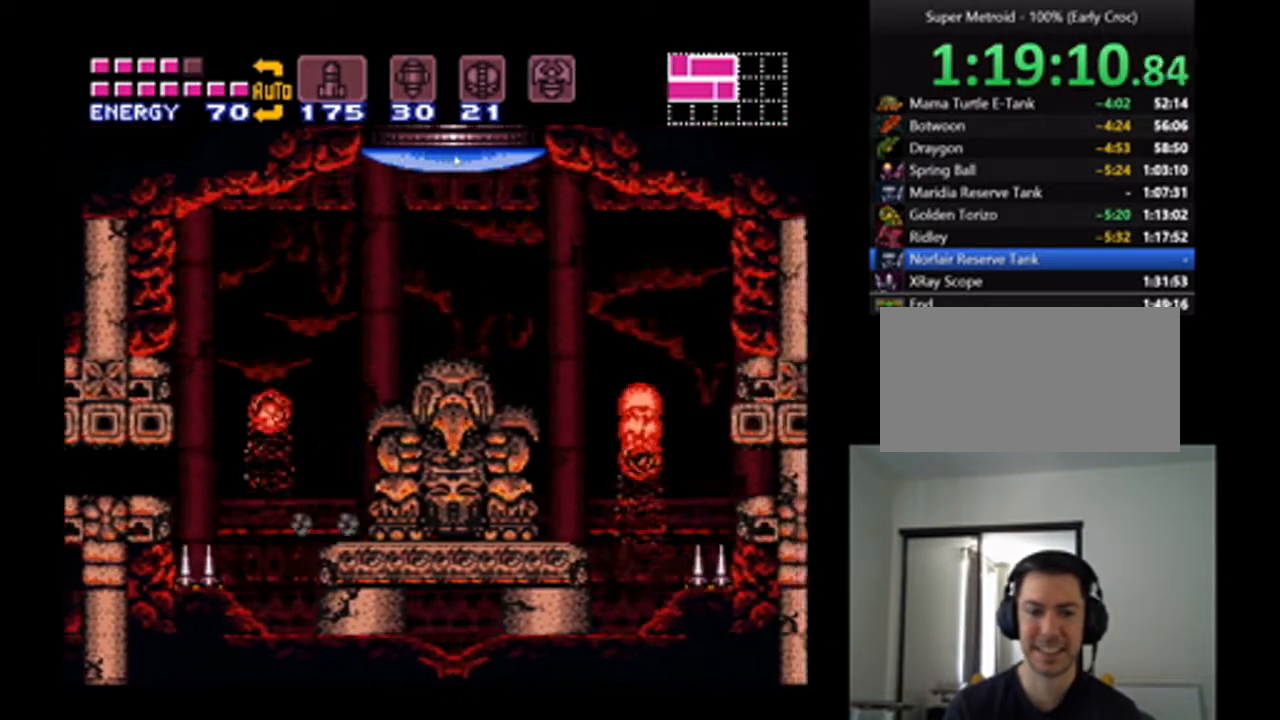
{"buttons": ["A", "DPAD_UP"], "events": [[267, "B", "up"], [400, "DPAD_RIGHT", "up"], [400, "DPAD_UP", "down"]]}
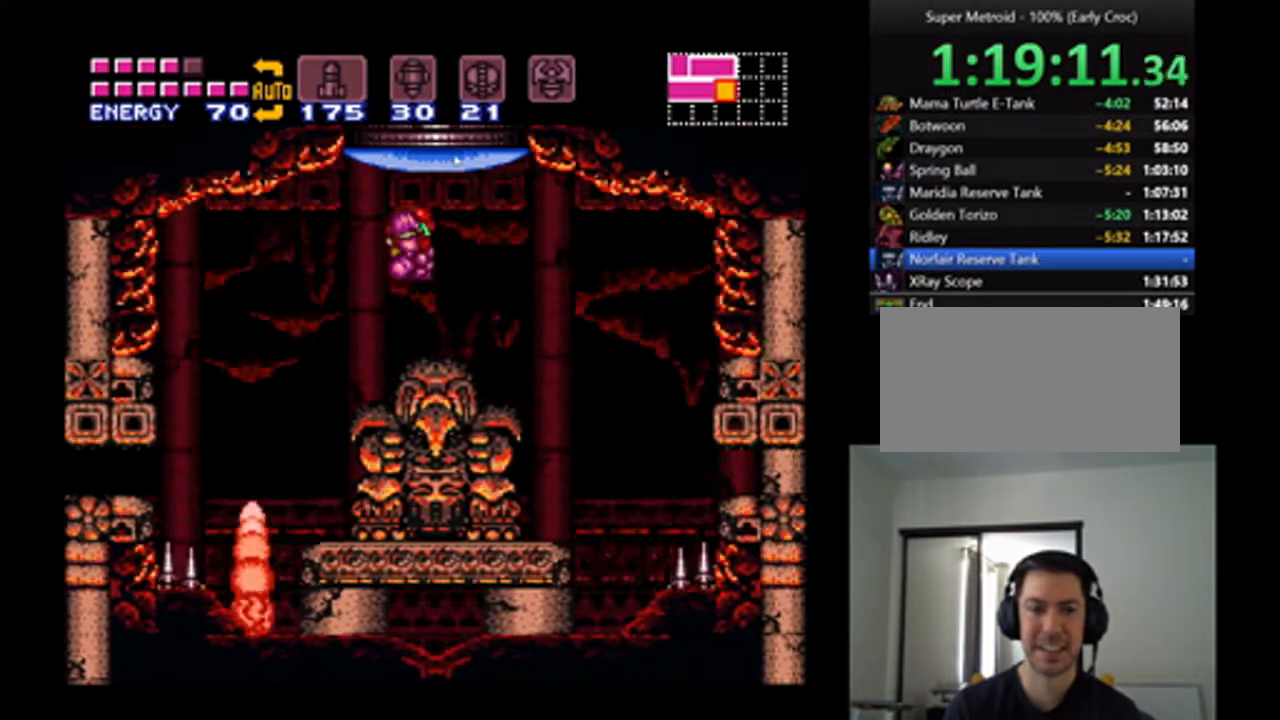
{"buttons": ["A"], "events": [[67, "DPAD_RIGHT", "down"], [67, "Y", "down"], [167, "DPAD_RIGHT", "up"], [167, "Y", "up"], [333, "DPAD_UP", "up"]]}
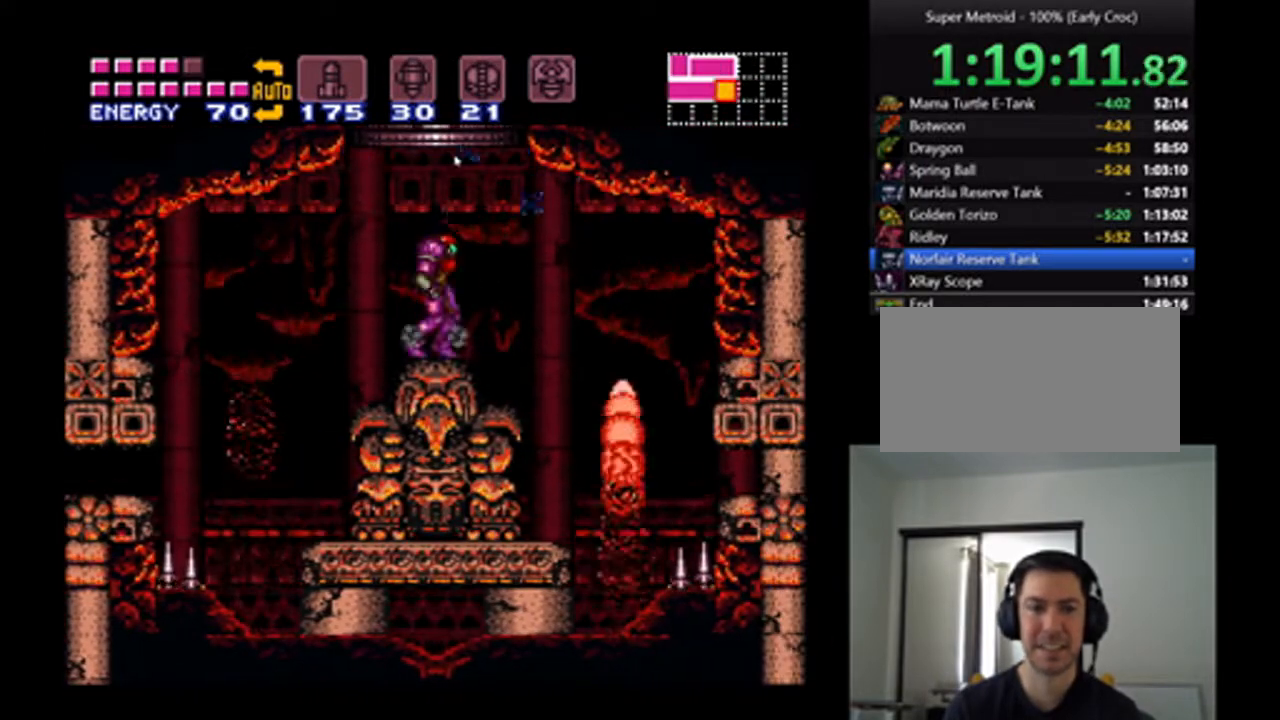
{"buttons": [], "events": [[67, "A", "up"], [67, "DPAD_LEFT", "down"], [167, "X", "down"], [200, "DPAD_LEFT", "up"], [267, "X", "up"], [367, "A", "down"], [367, "X", "down"], [433, "A", "up"], [467, "X", "up"]]}
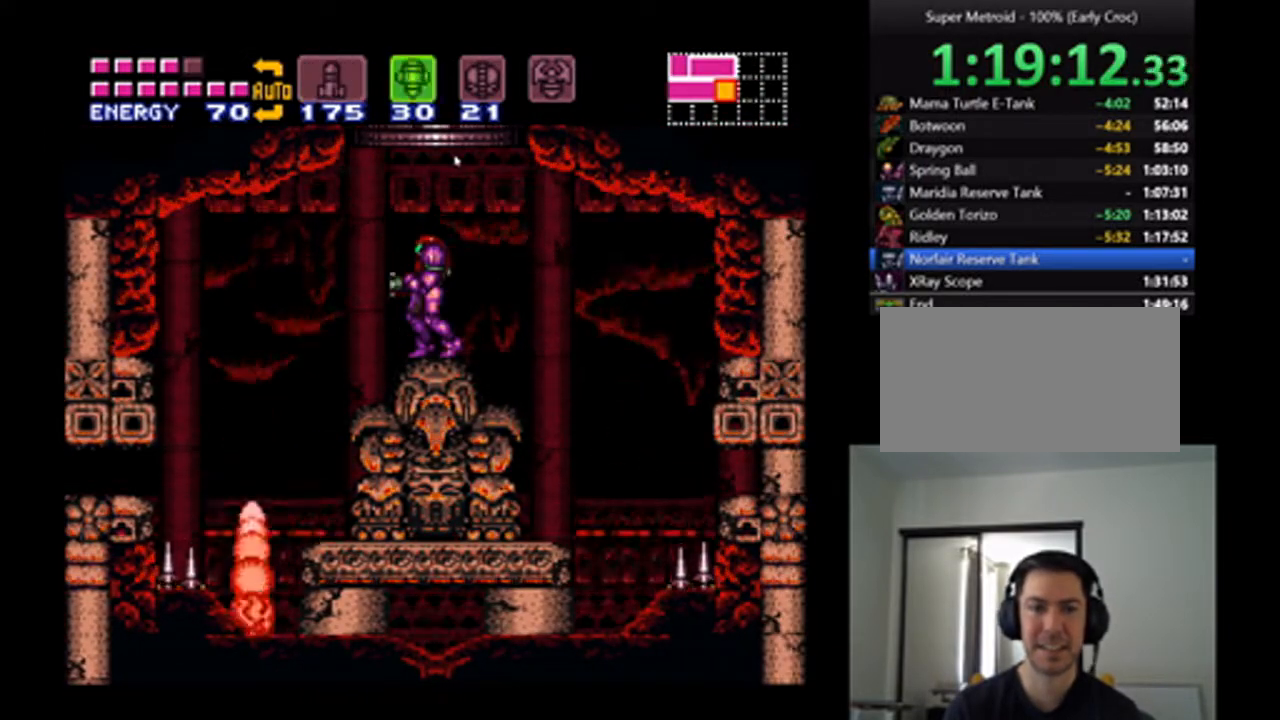
{"buttons": ["B", "DPAD_LEFT"], "events": [[33, "A", "down"], [33, "X", "down"], [100, "X", "up"], [200, "A", "up"], [233, "DPAD_LEFT", "down"], [267, "B", "down"]]}
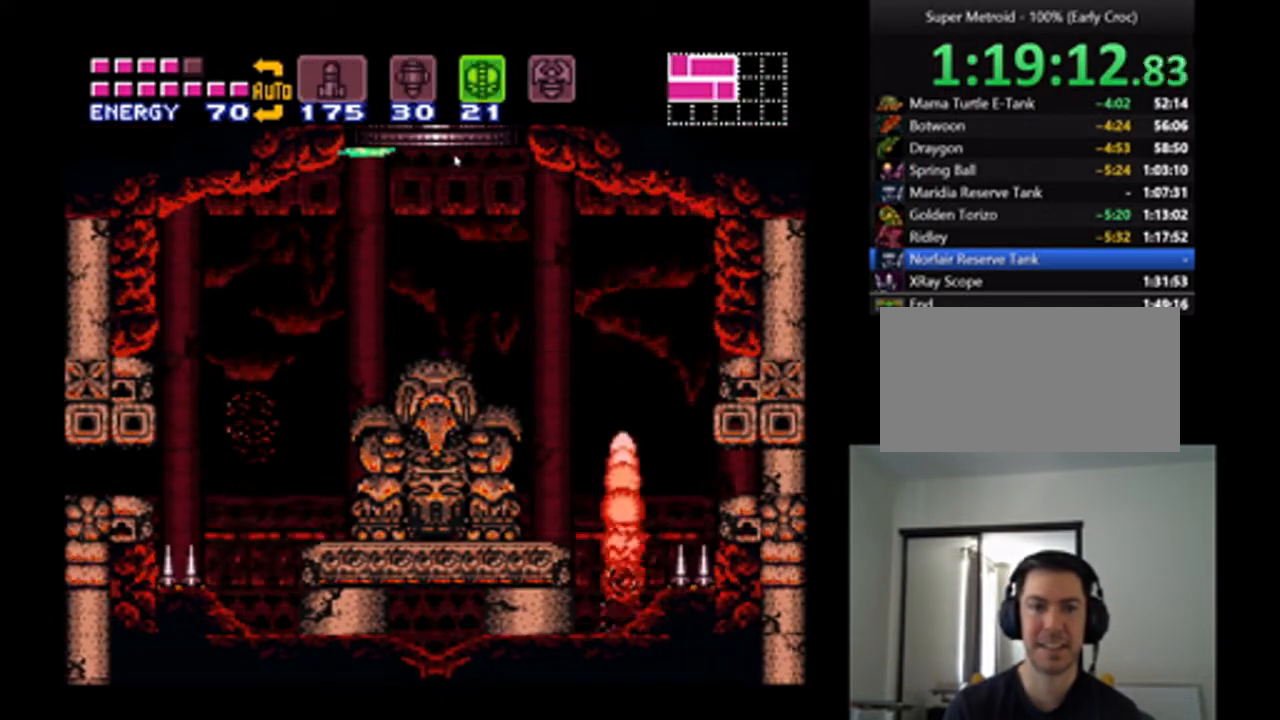
{"buttons": ["A", "B"], "events": [[33, "A", "down"], [300, "DPAD_LEFT", "up"]]}
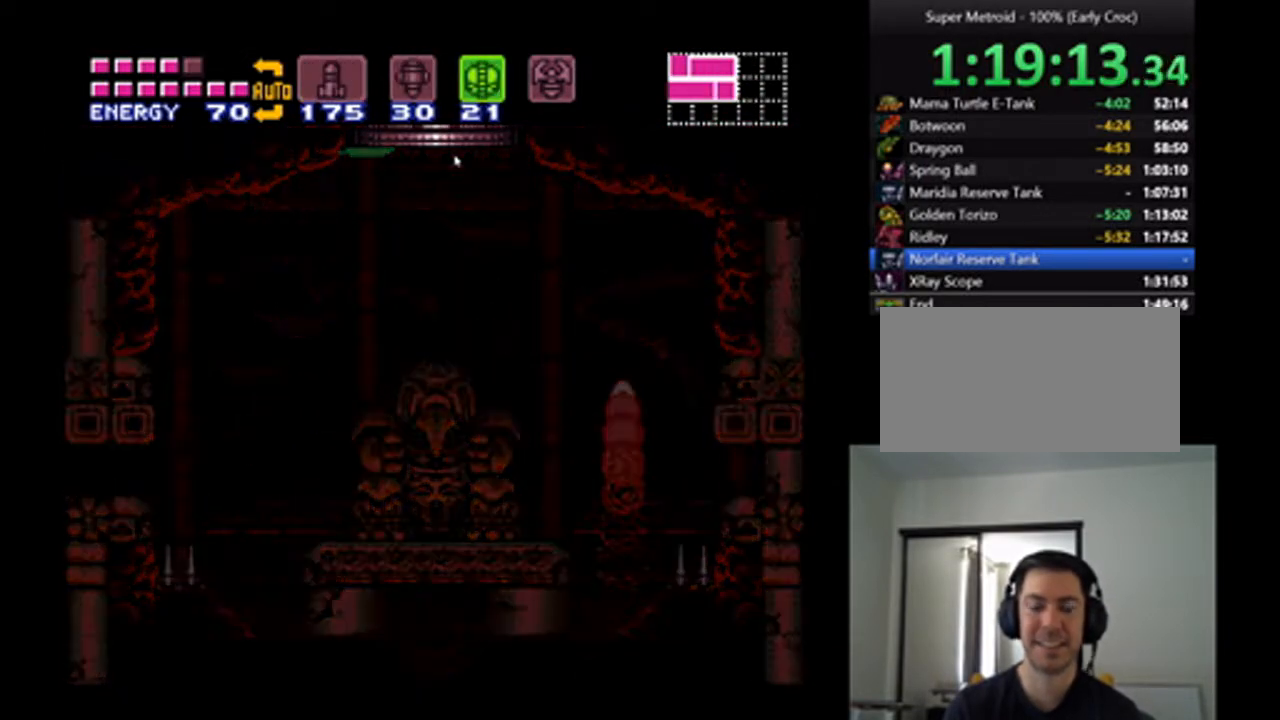
{"buttons": ["A", "B"], "events": []}